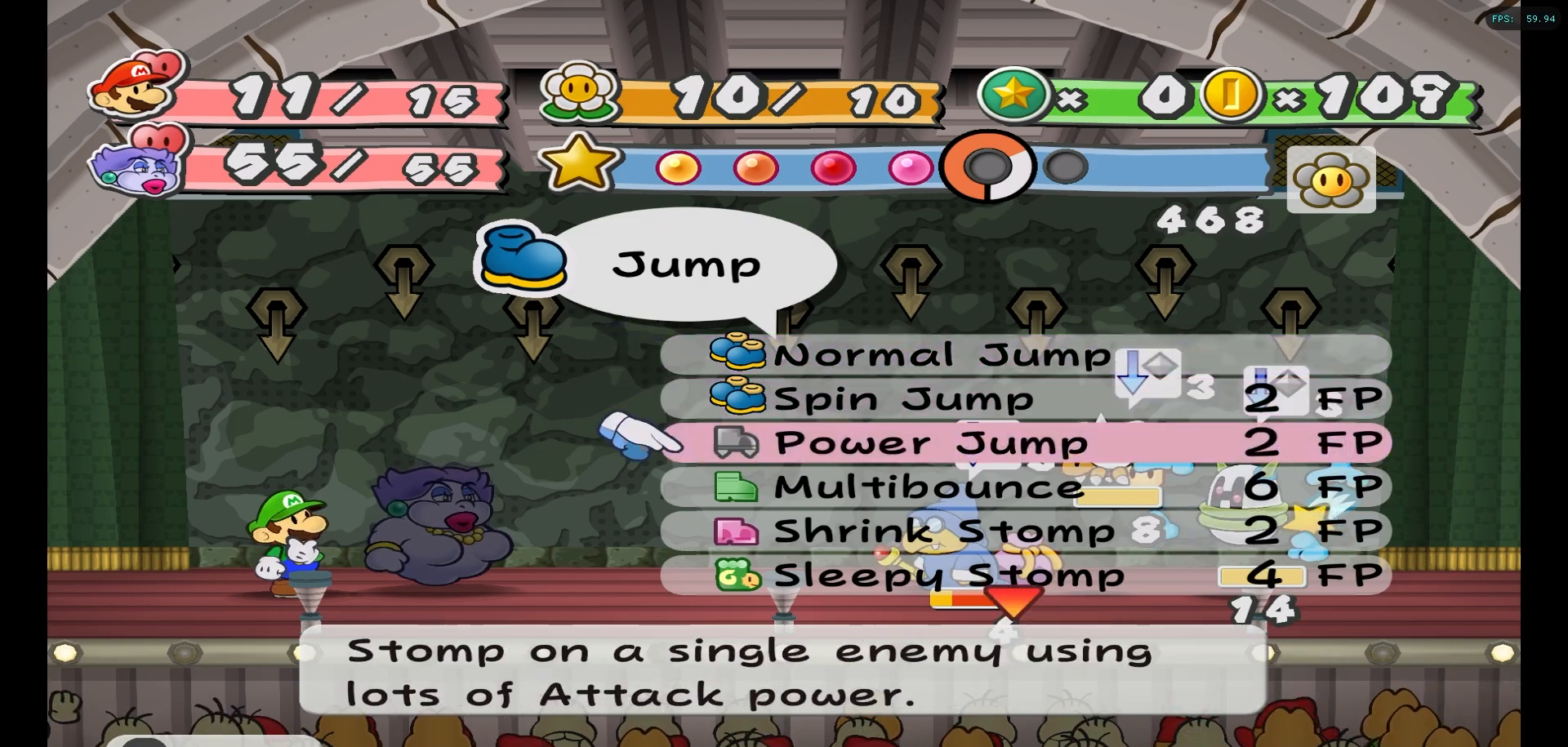
Gameplay with a controller (Nintendo layout); each line is a JSON object with the inputs held at the frame after it. "events" lists button and stick changes between this image and that frame as [ms after this image, input, new state], when the widget could be followed in between. Not read: L3 R3.
{"buttons": [], "left_stick": "center", "right_stick": "center", "events": [[17, "left_stick", "center"], [100, "left_stick", "down"], [267, "left_stick", "center"]]}
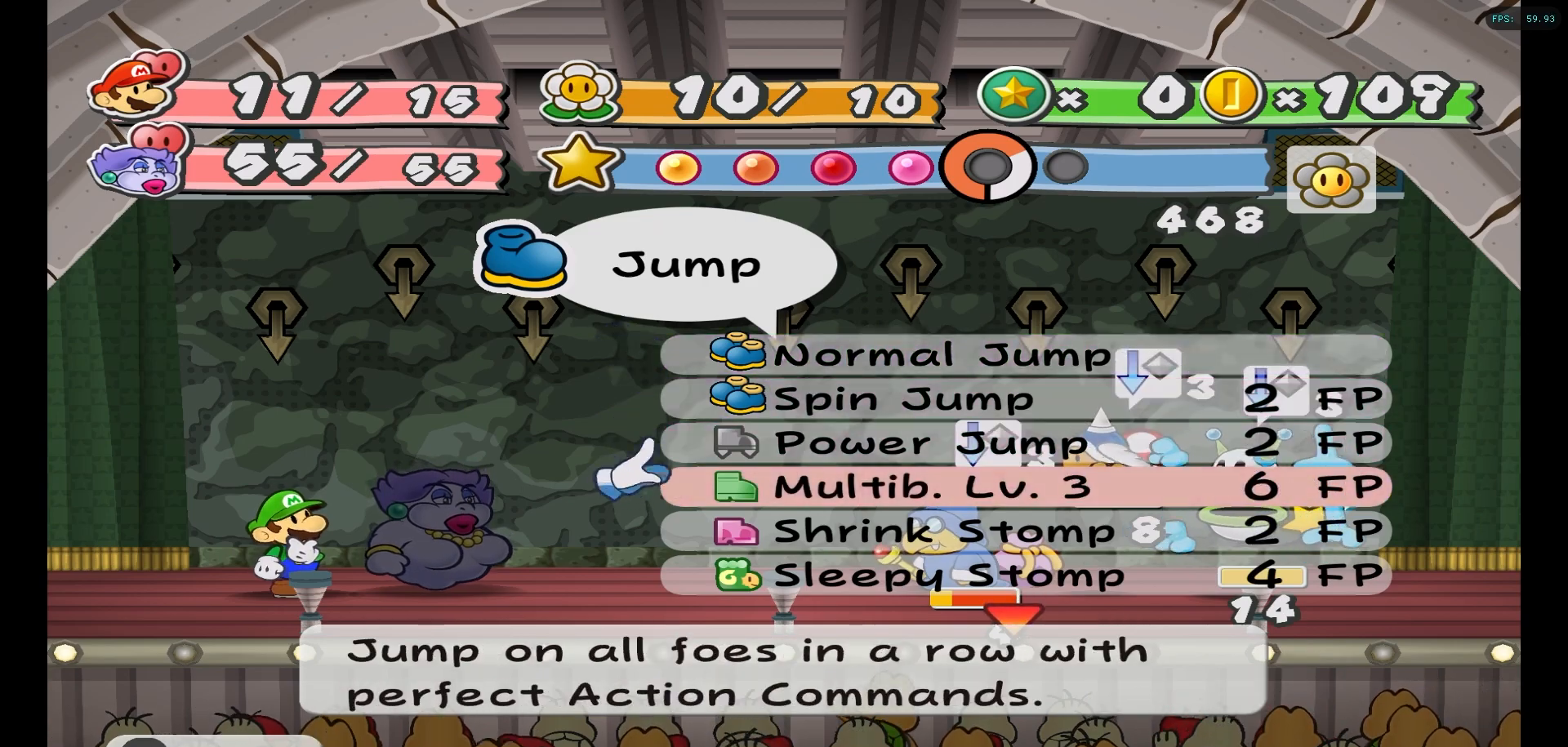
{"buttons": [], "left_stick": "center", "right_stick": "center", "events": []}
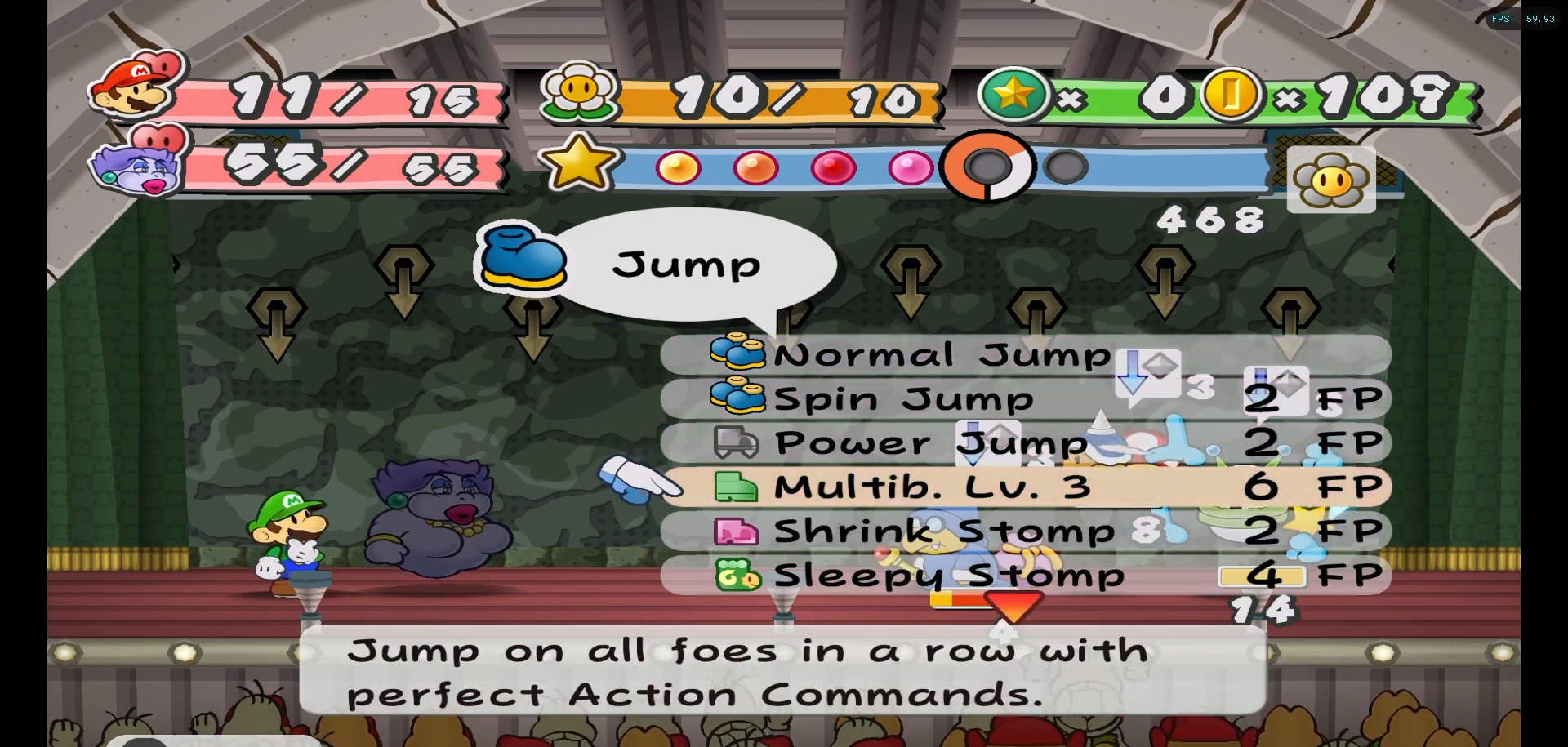
{"buttons": [], "left_stick": "center", "right_stick": "center", "events": [[300, "left_stick", "up"], [417, "left_stick", "center"]]}
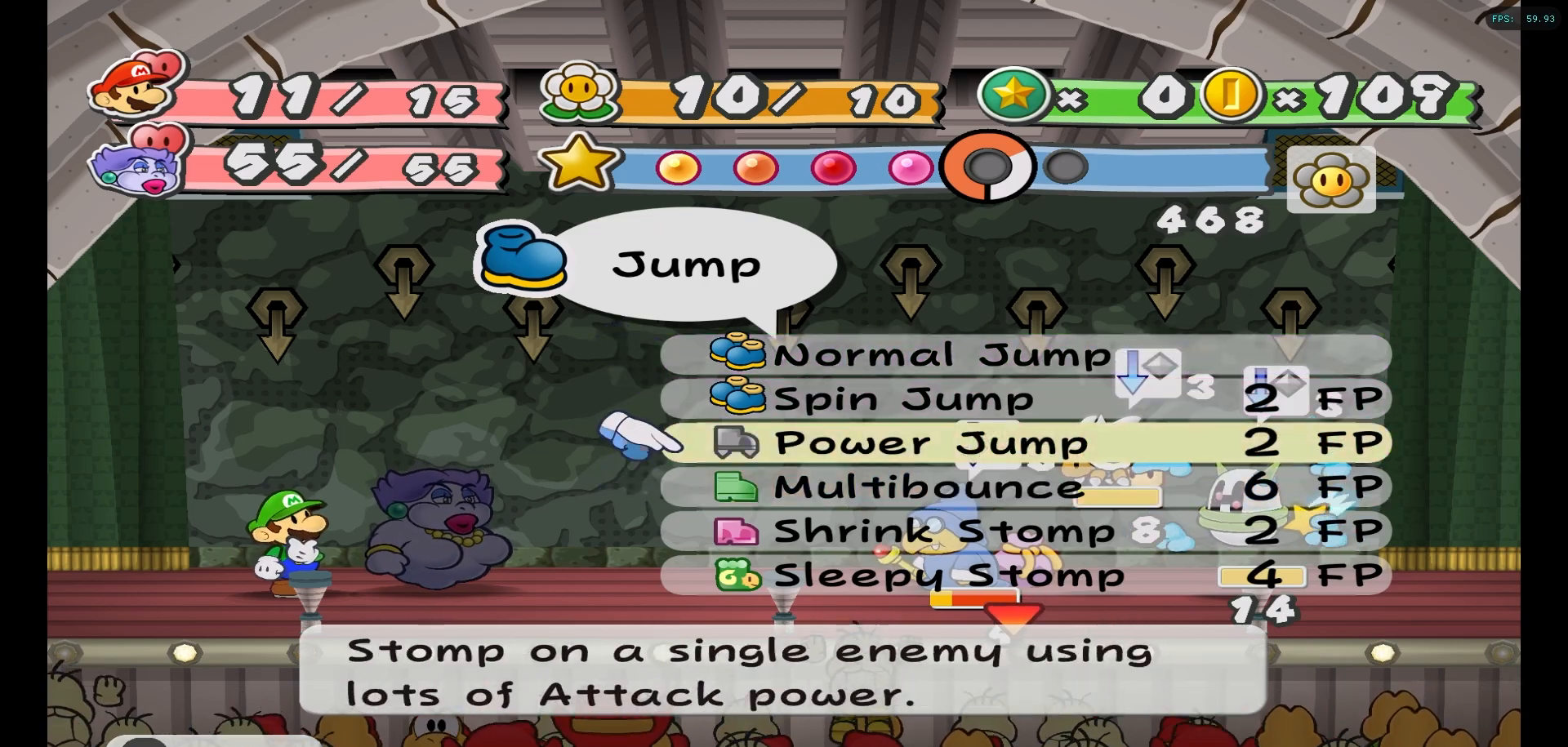
{"buttons": [], "left_stick": "center", "right_stick": "center", "events": [[33, "left_stick", "up"], [183, "left_stick", "center"]]}
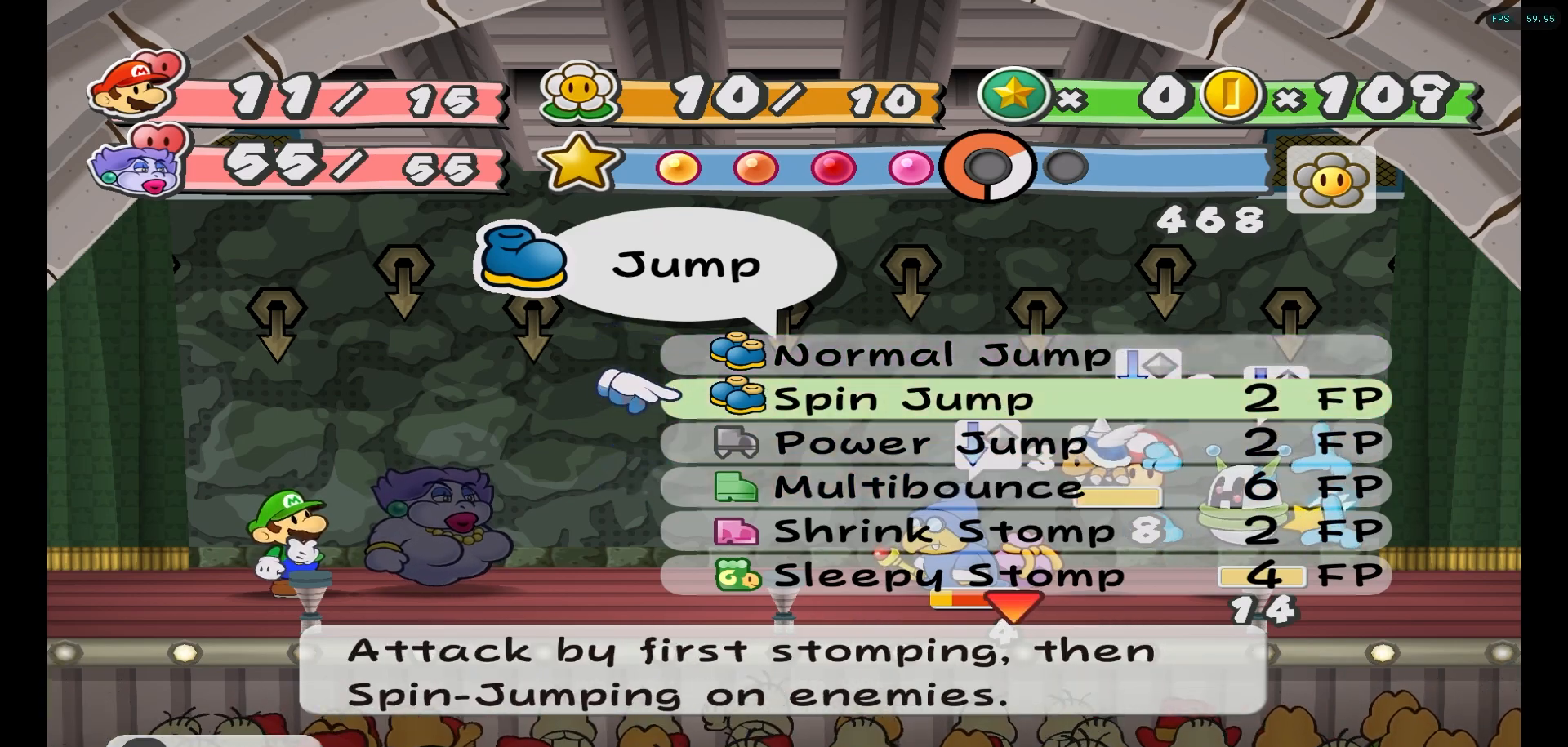
{"buttons": [], "left_stick": "center", "right_stick": "center", "events": []}
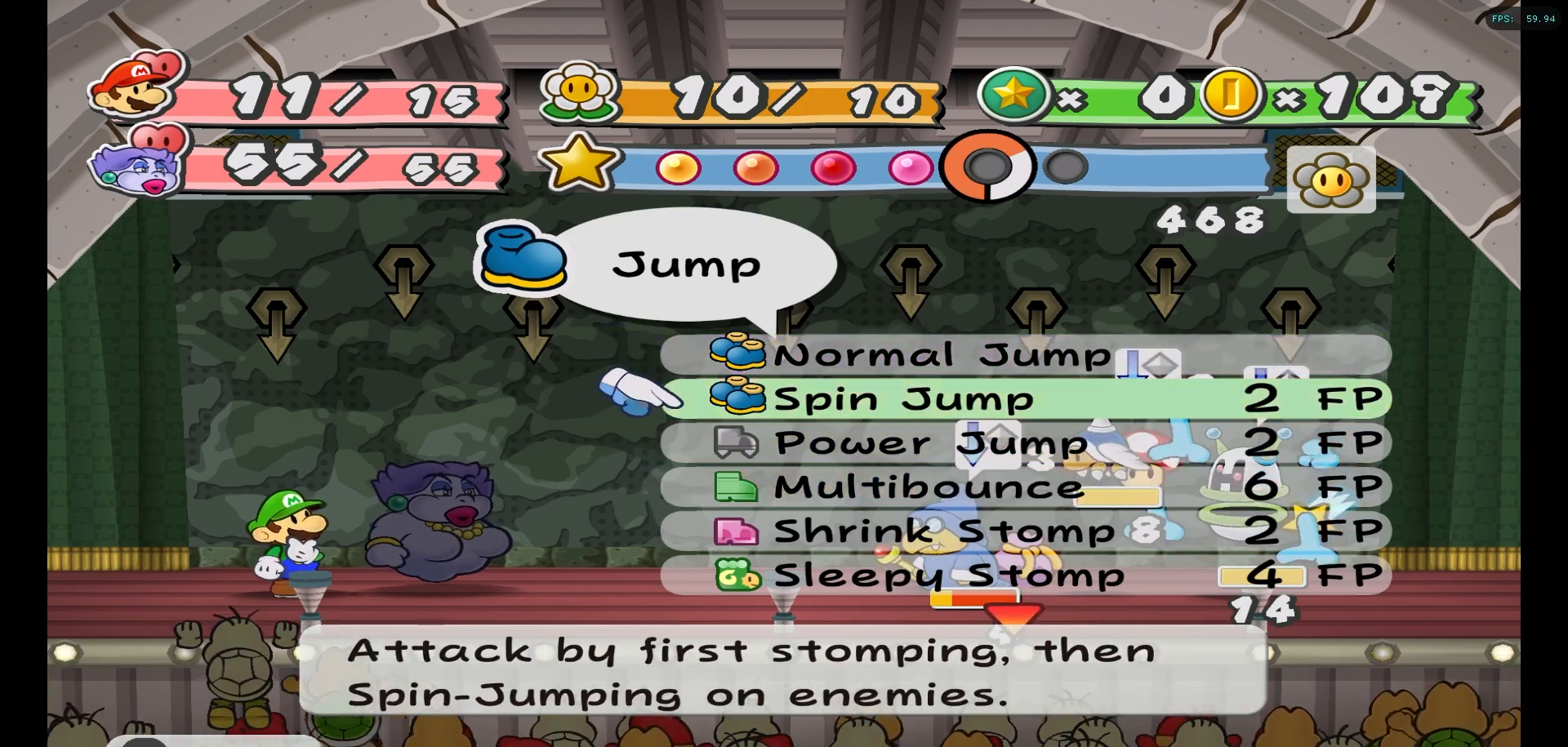
{"buttons": [], "left_stick": "center", "right_stick": "center", "events": []}
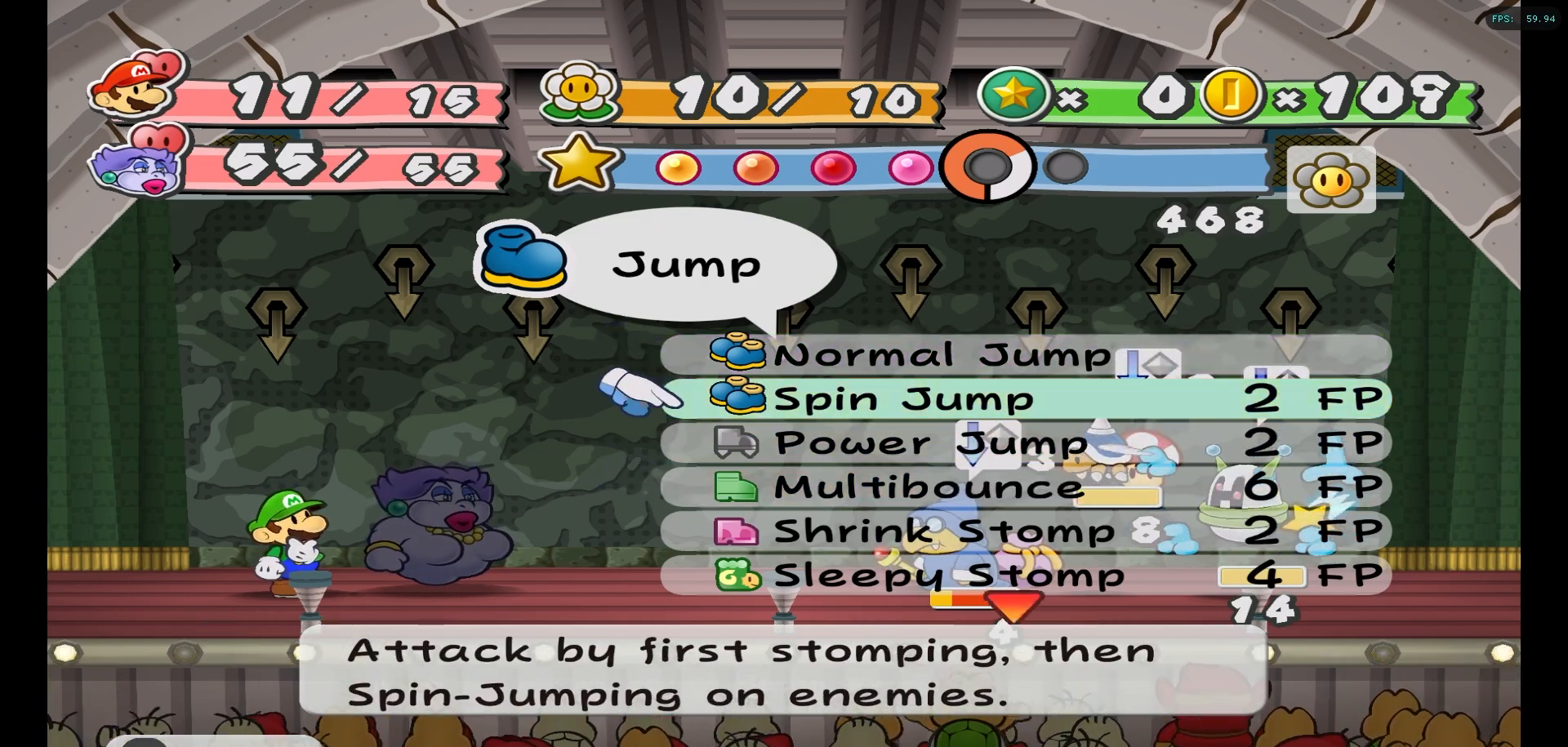
{"buttons": [], "left_stick": "center", "right_stick": "center", "events": []}
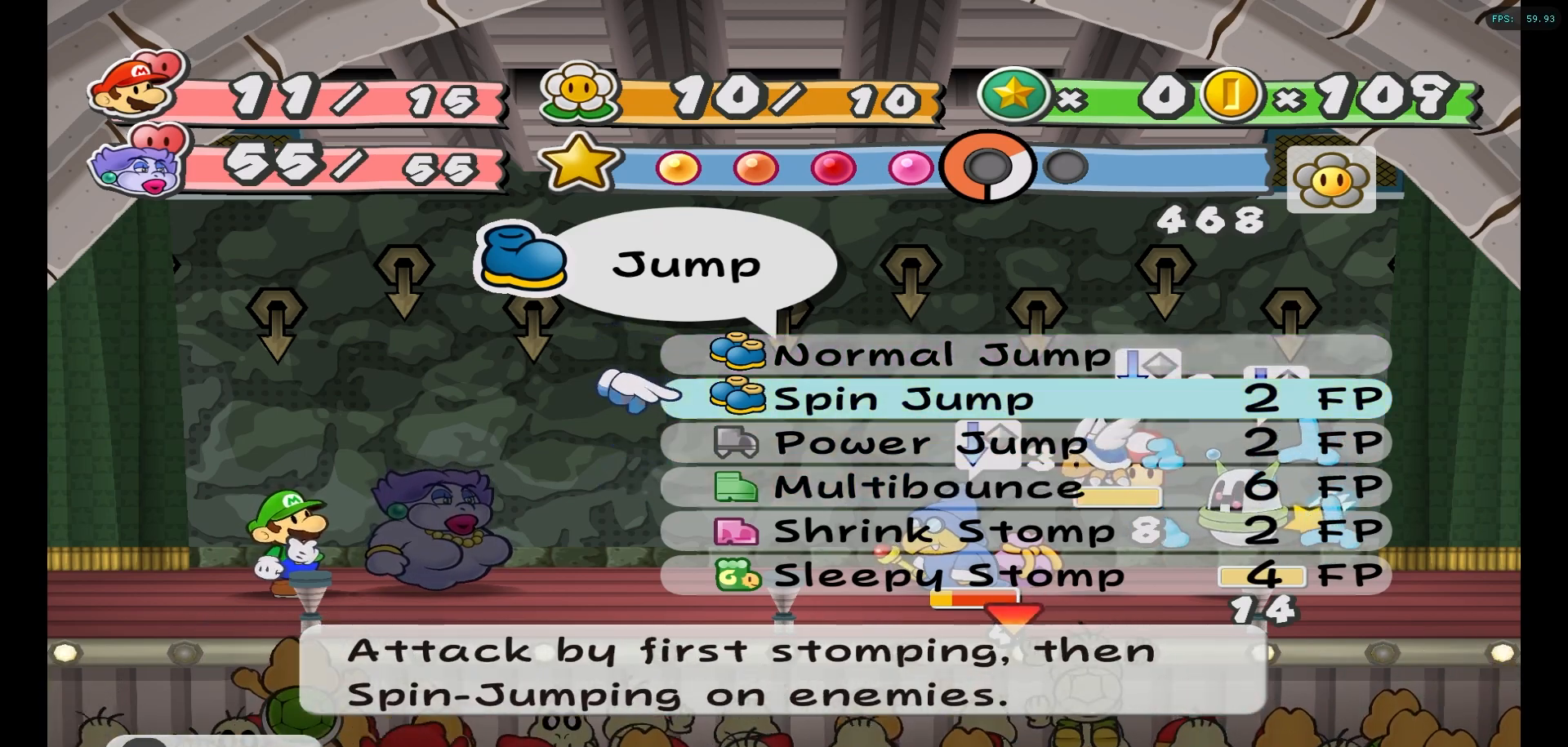
{"buttons": [], "left_stick": "center", "right_stick": "center", "events": []}
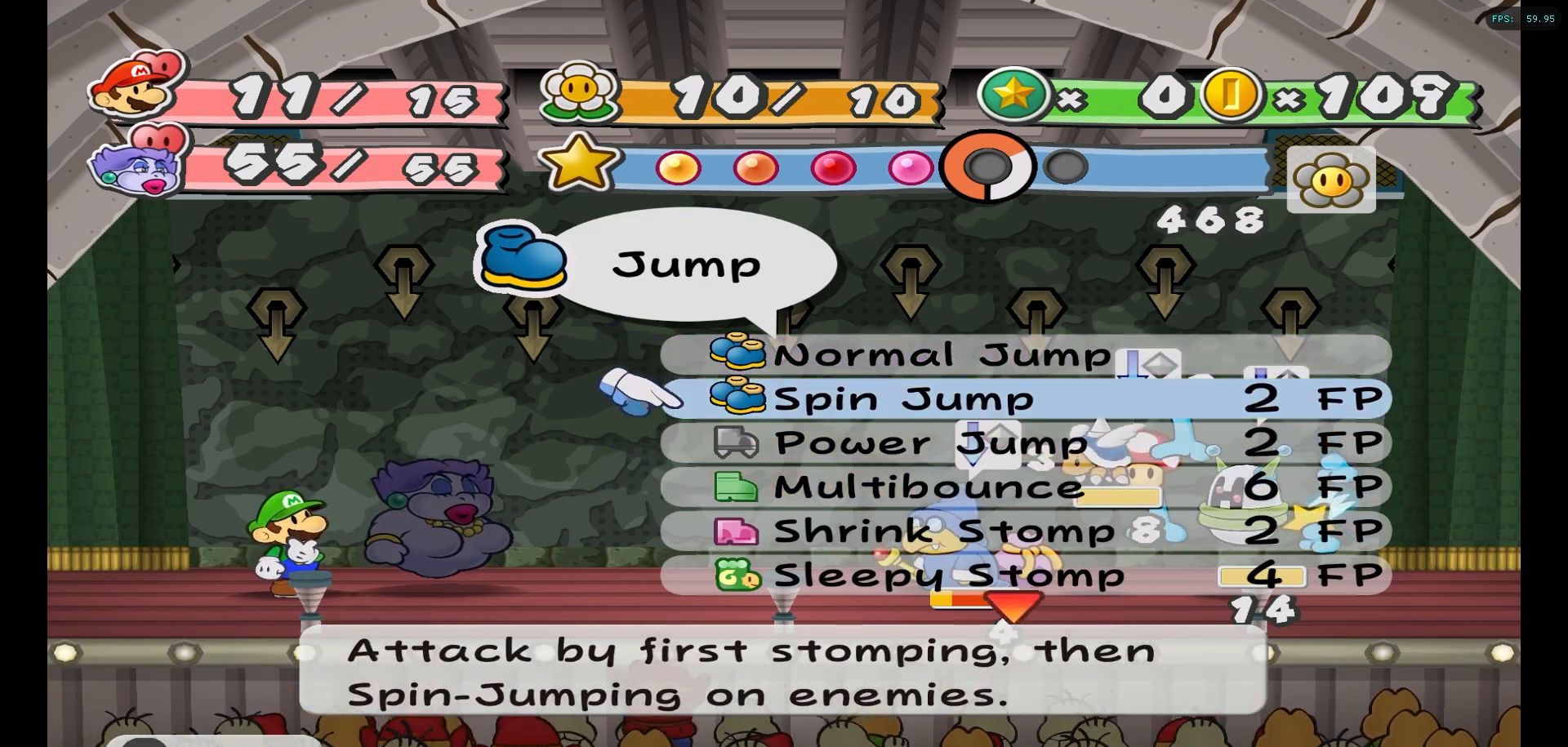
{"buttons": [], "left_stick": "center", "right_stick": "center", "events": []}
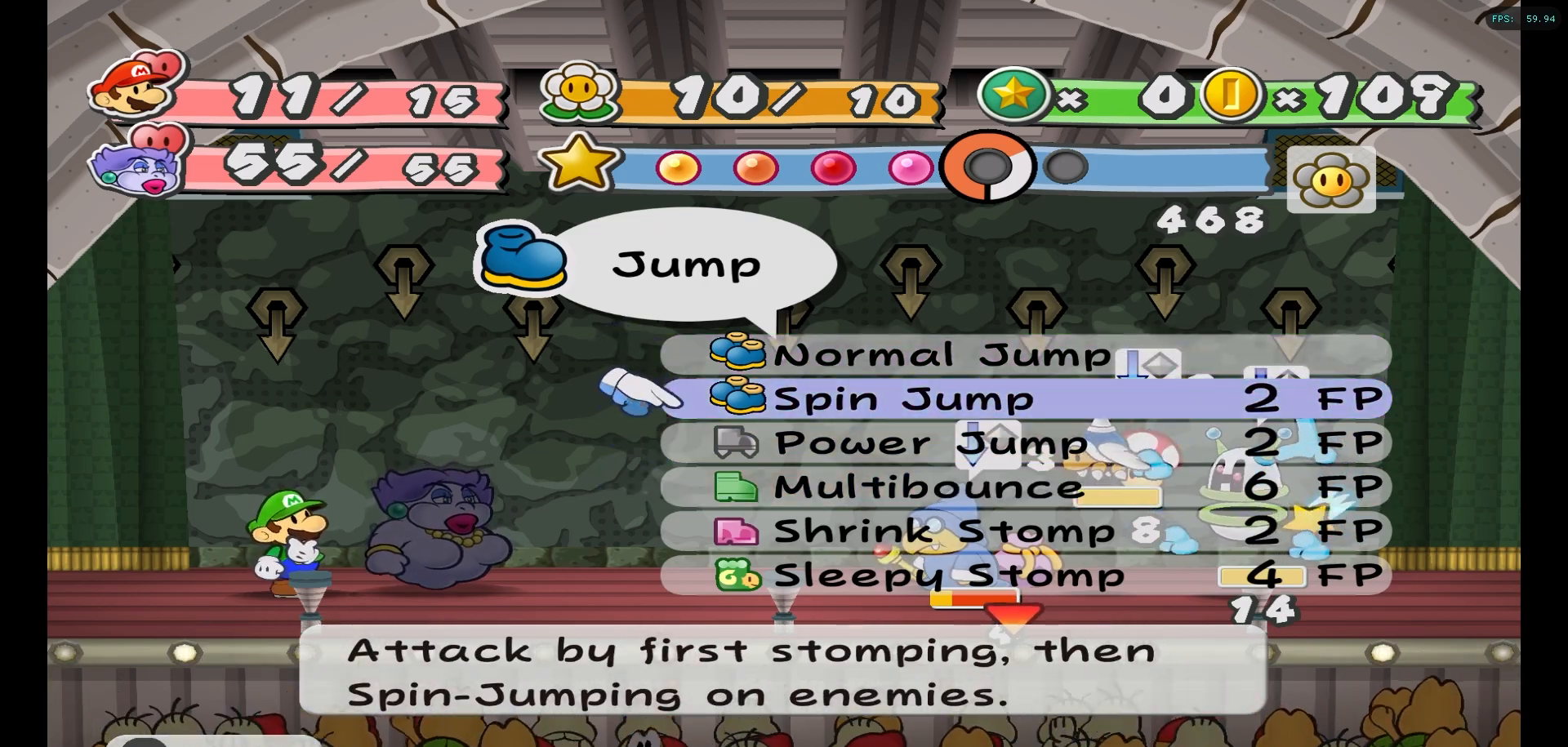
{"buttons": [], "left_stick": "center", "right_stick": "center", "events": []}
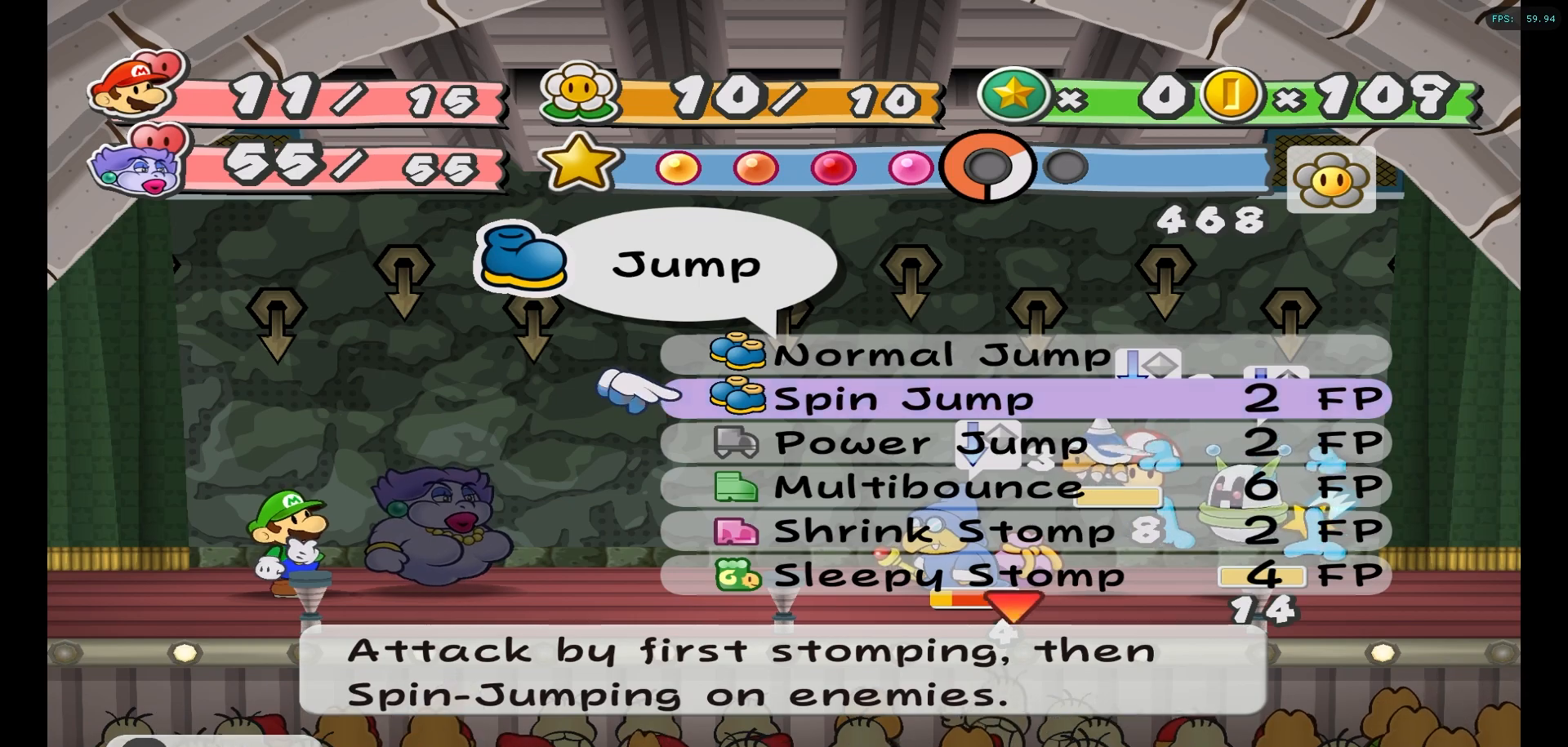
{"buttons": [], "left_stick": "center", "right_stick": "center", "events": []}
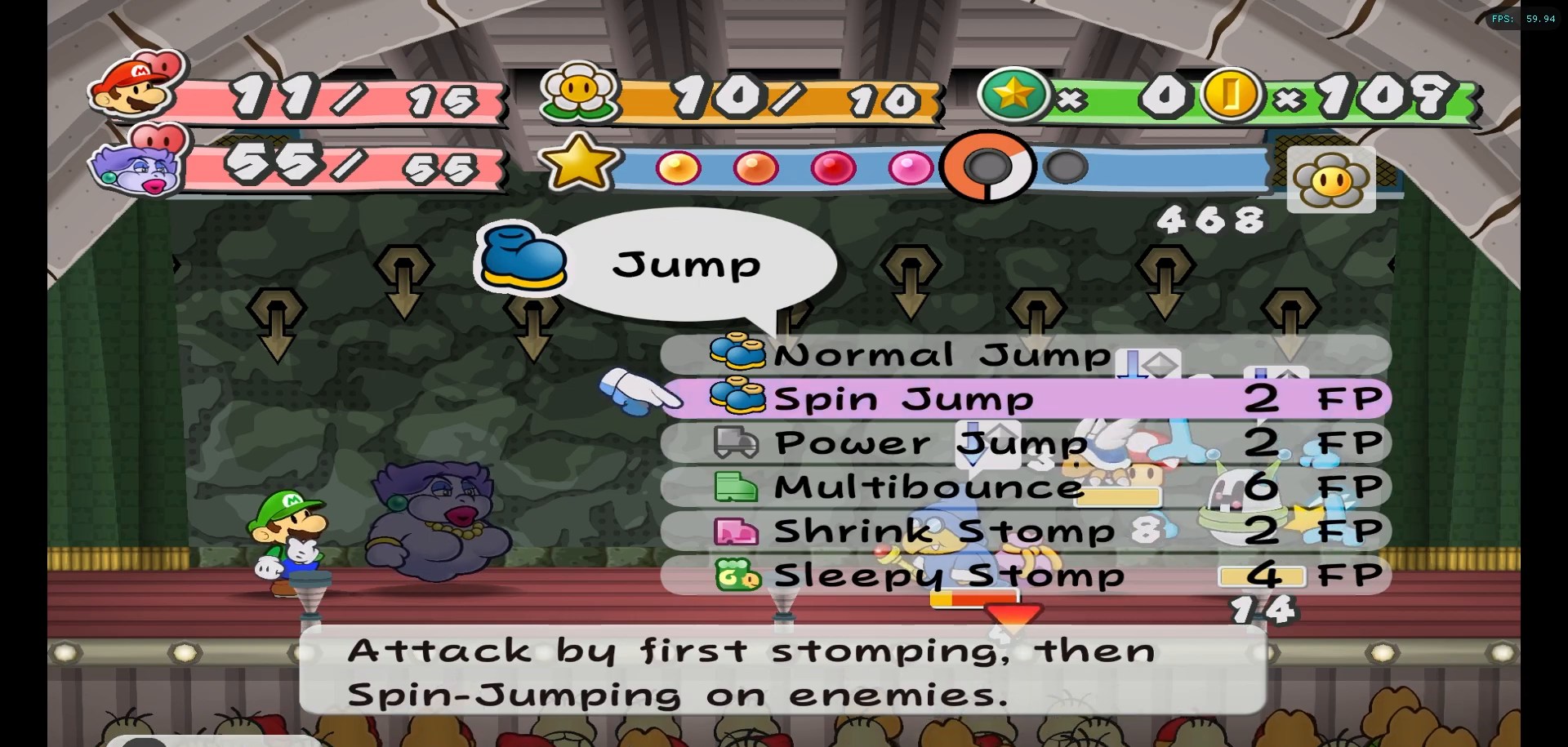
{"buttons": [], "left_stick": "center", "right_stick": "center", "events": []}
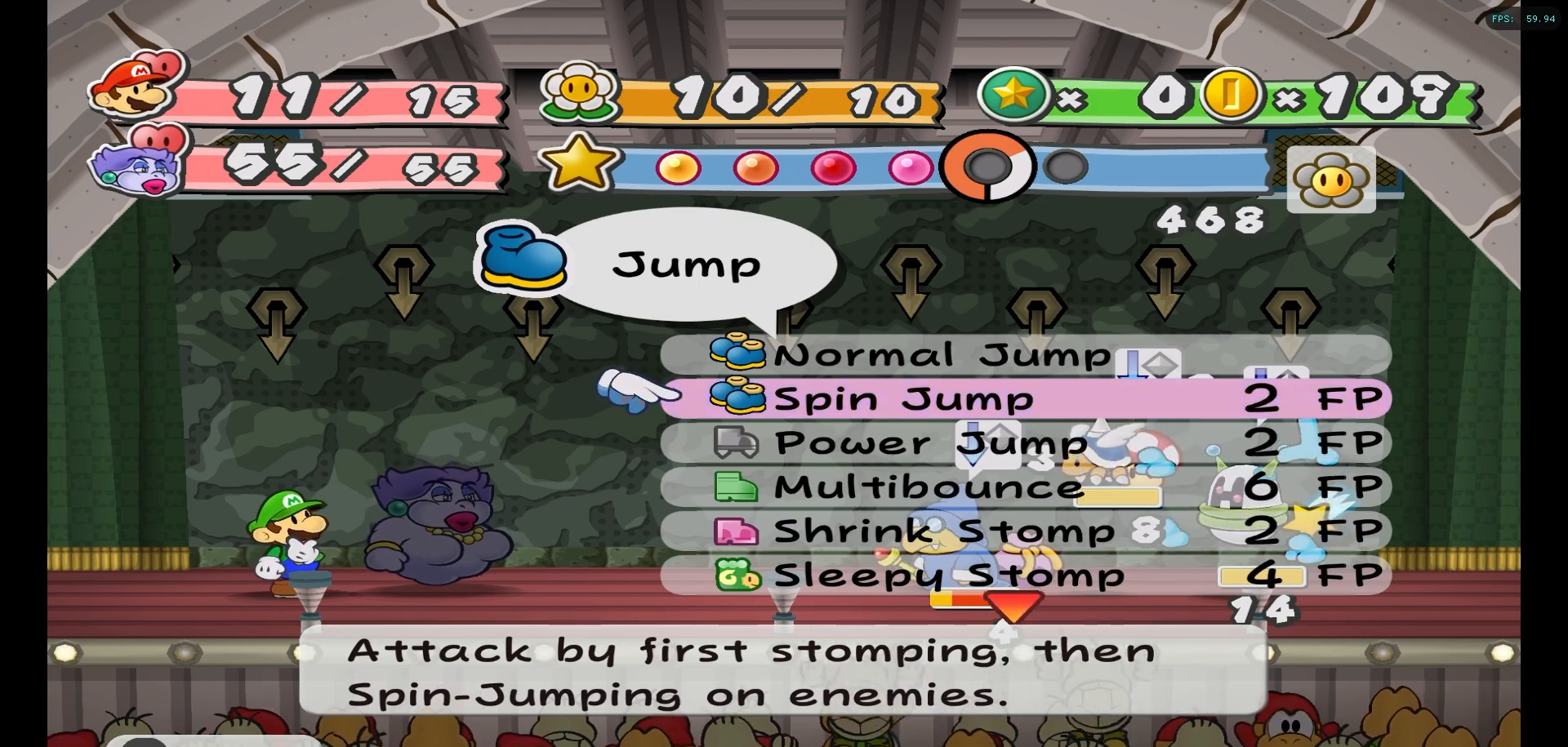
{"buttons": [], "left_stick": "center", "right_stick": "center", "events": [[100, "left_stick", "down"], [250, "left_stick", "center"], [317, "left_stick", "down"], [467, "left_stick", "center"]]}
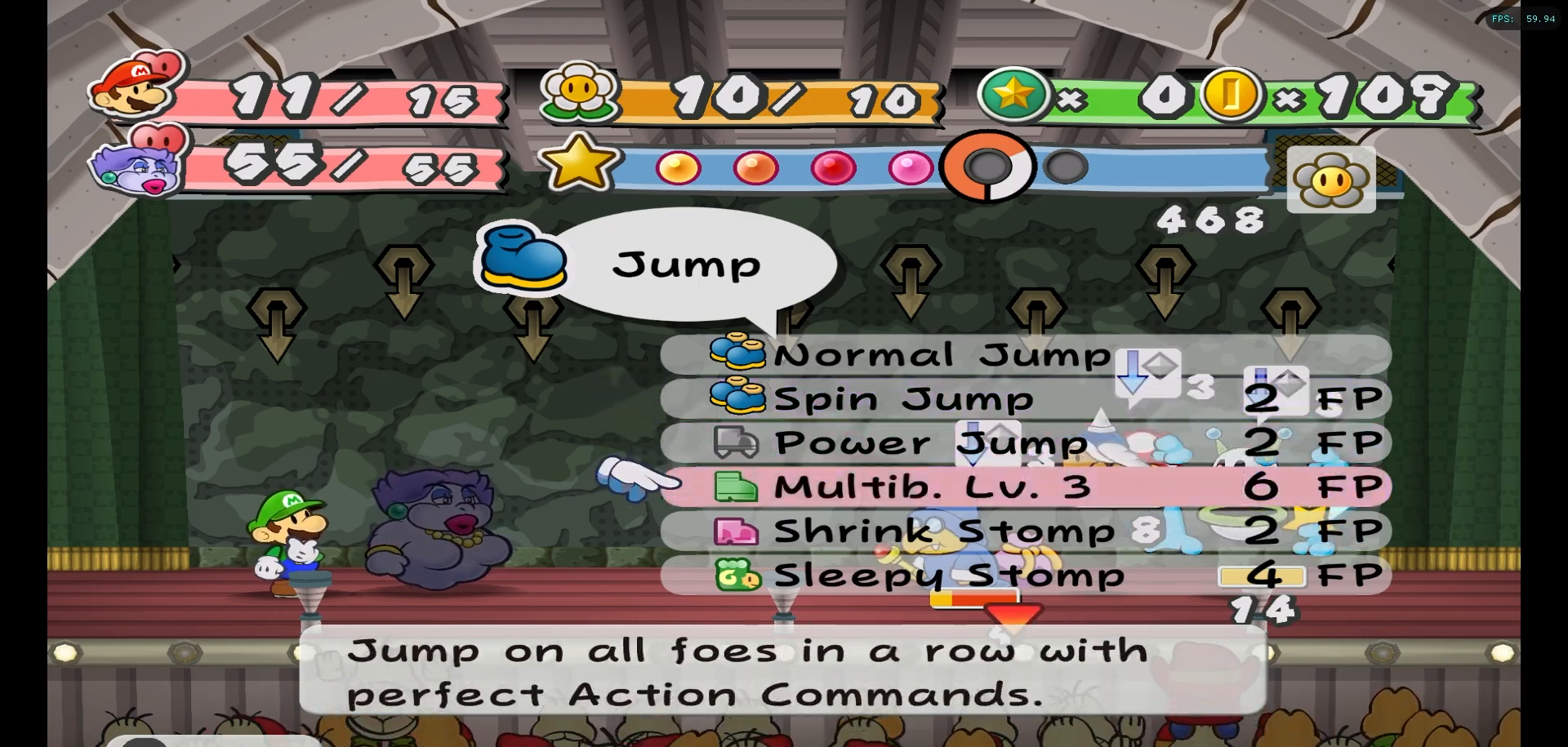
{"buttons": [], "left_stick": "center", "right_stick": "center", "events": []}
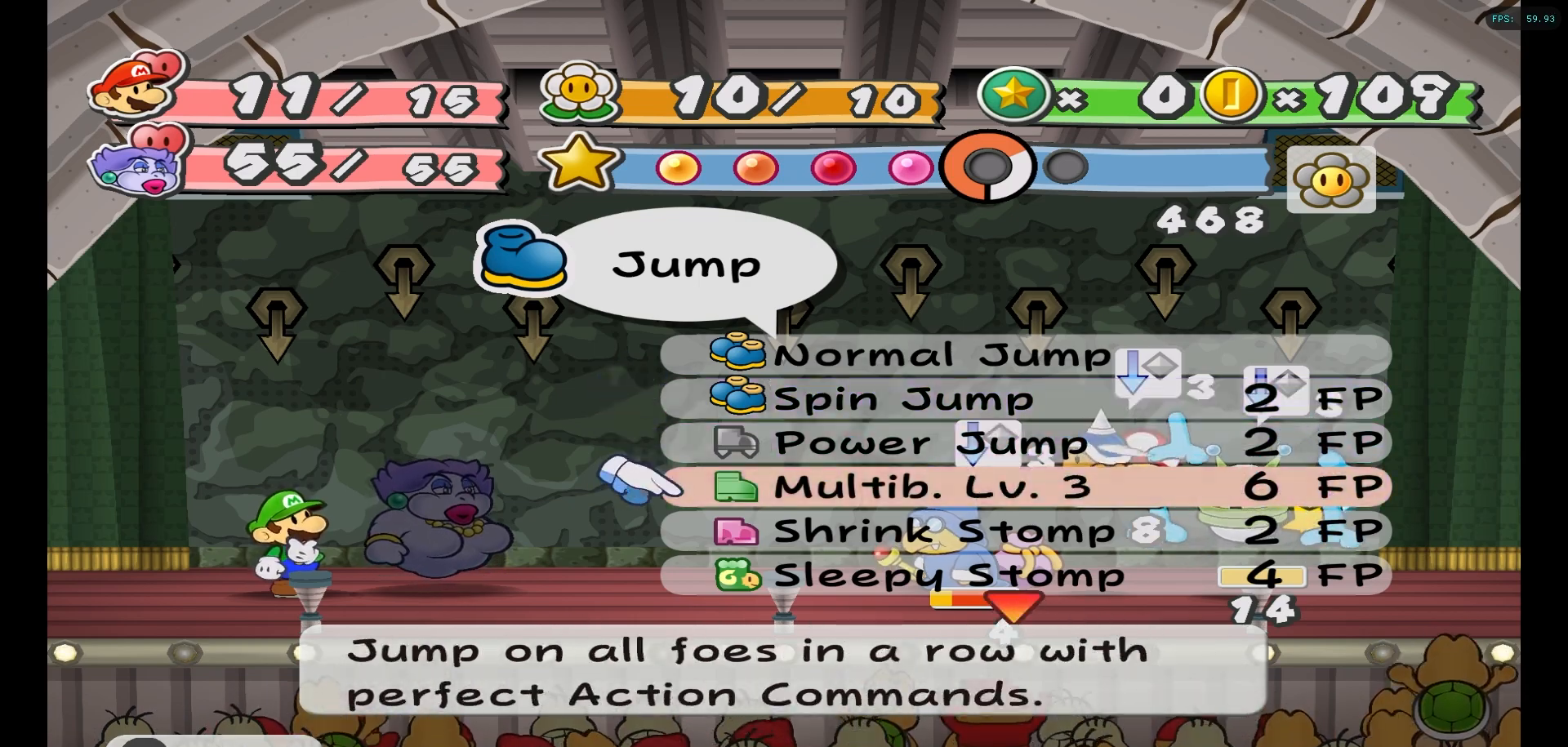
{"buttons": [], "left_stick": "center", "right_stick": "center", "events": [[233, "left_stick", "left"], [400, "left_stick", "center"]]}
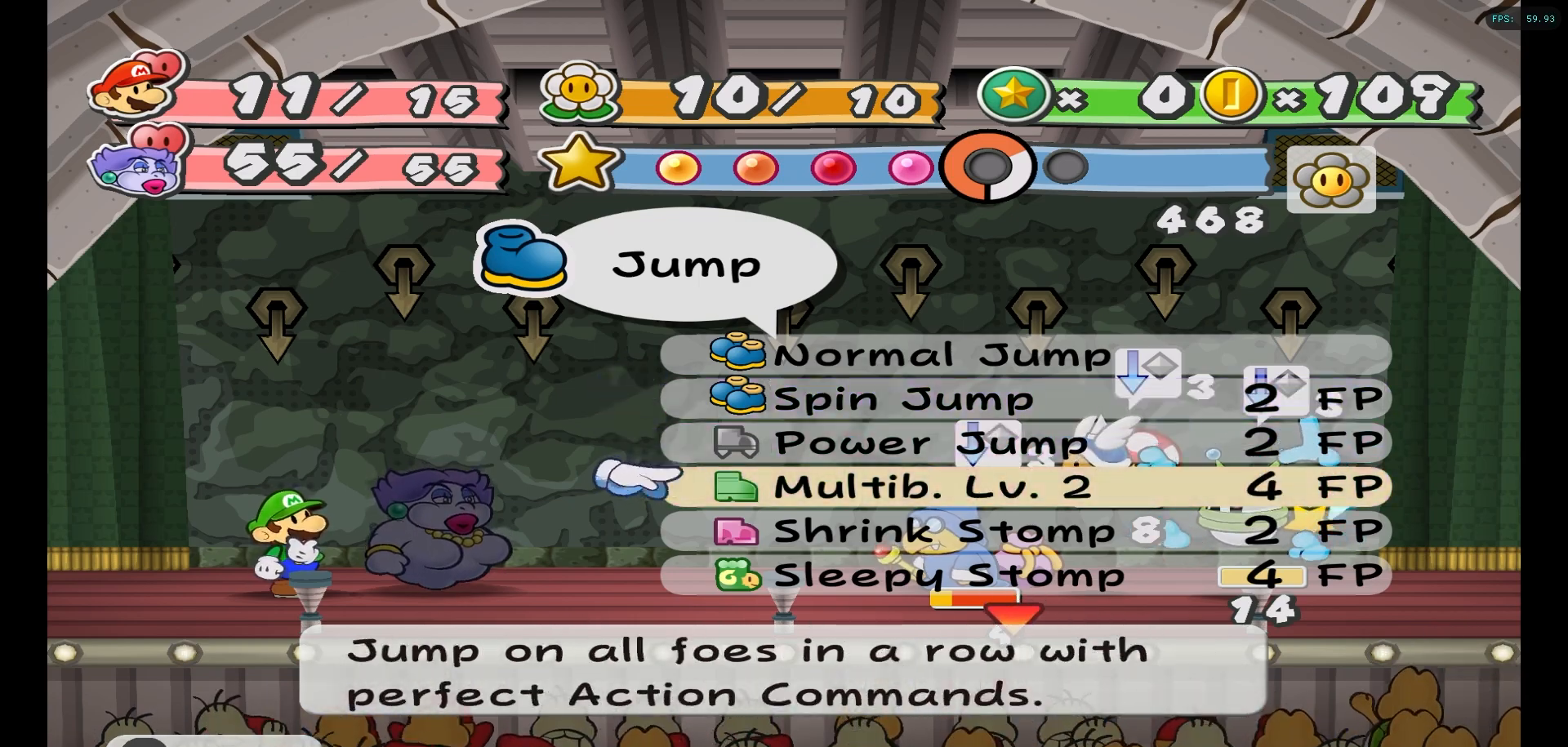
{"buttons": [], "left_stick": "center", "right_stick": "center", "events": []}
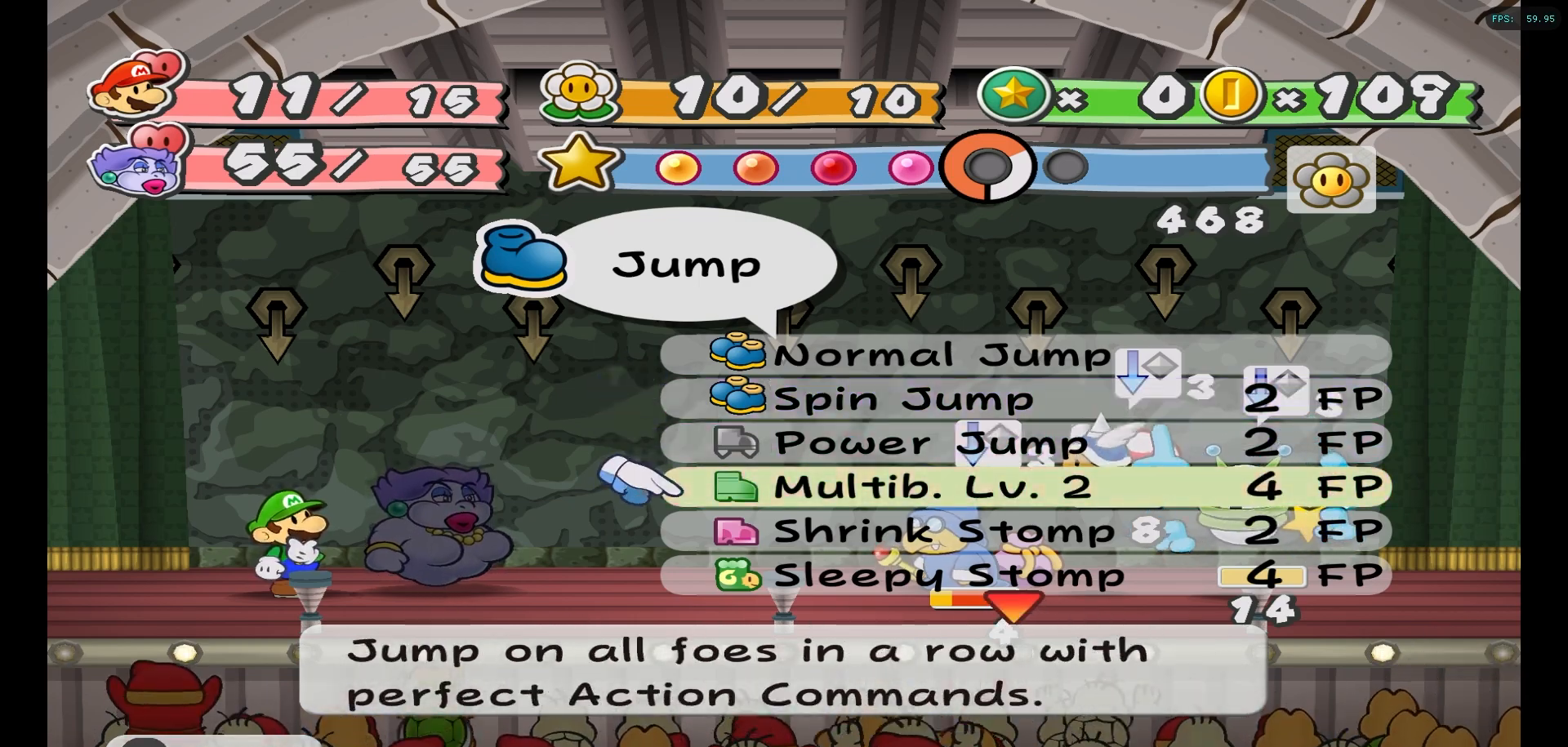
{"buttons": [], "left_stick": "center", "right_stick": "center", "events": []}
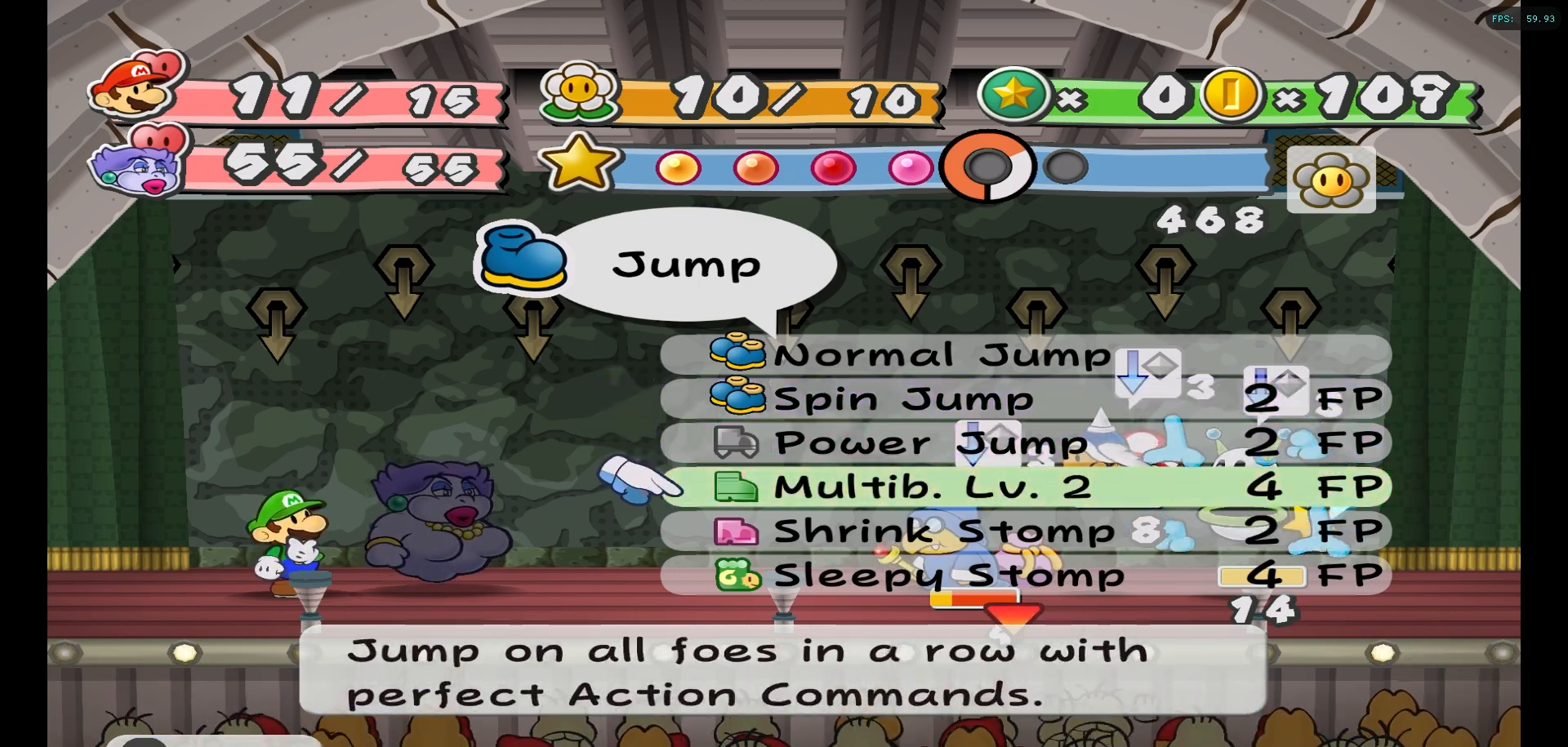
{"buttons": [], "left_stick": "center", "right_stick": "center", "events": []}
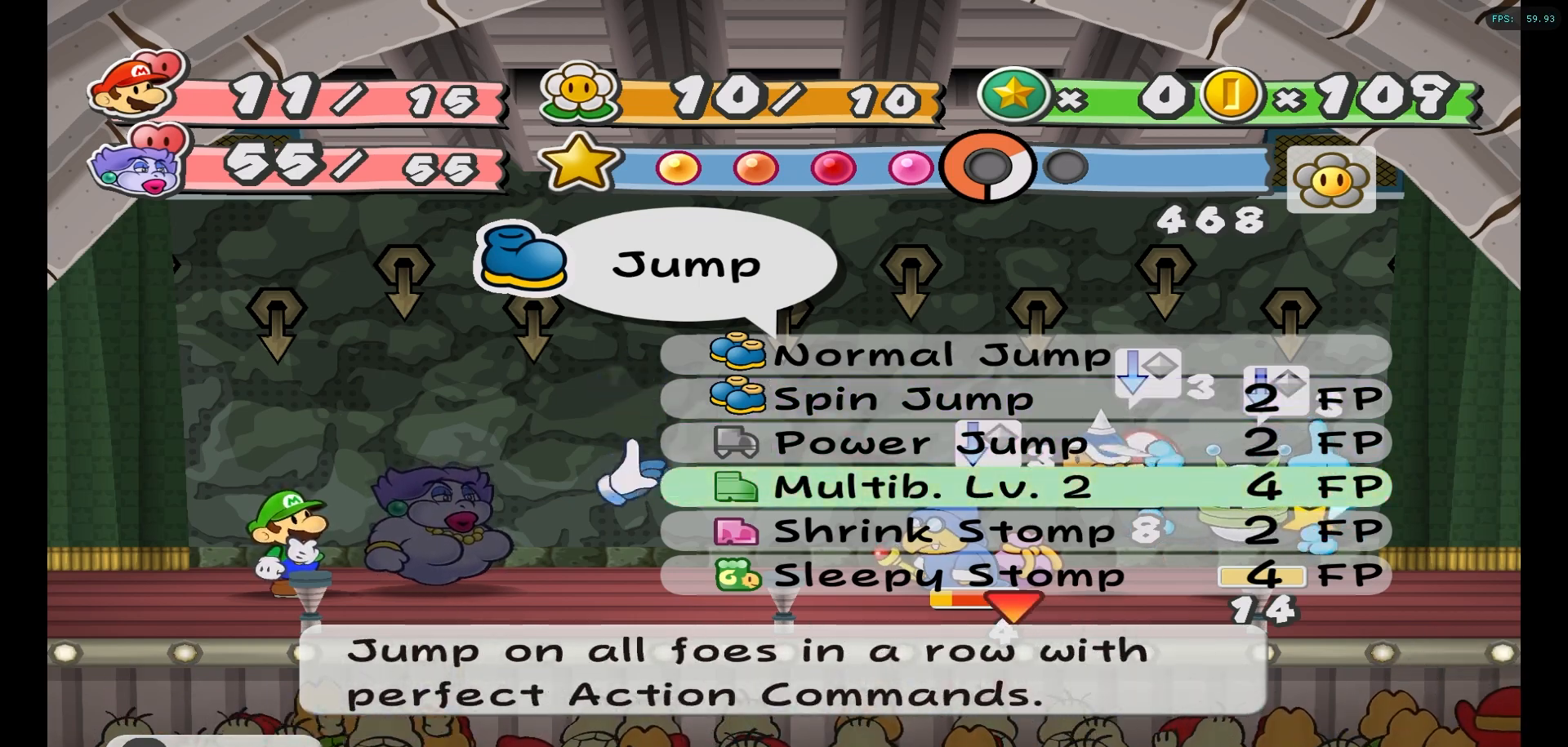
{"buttons": [], "left_stick": "center", "right_stick": "center", "events": [[233, "A", "down"], [333, "A", "up"], [400, "A", "down"], [500, "A", "up"]]}
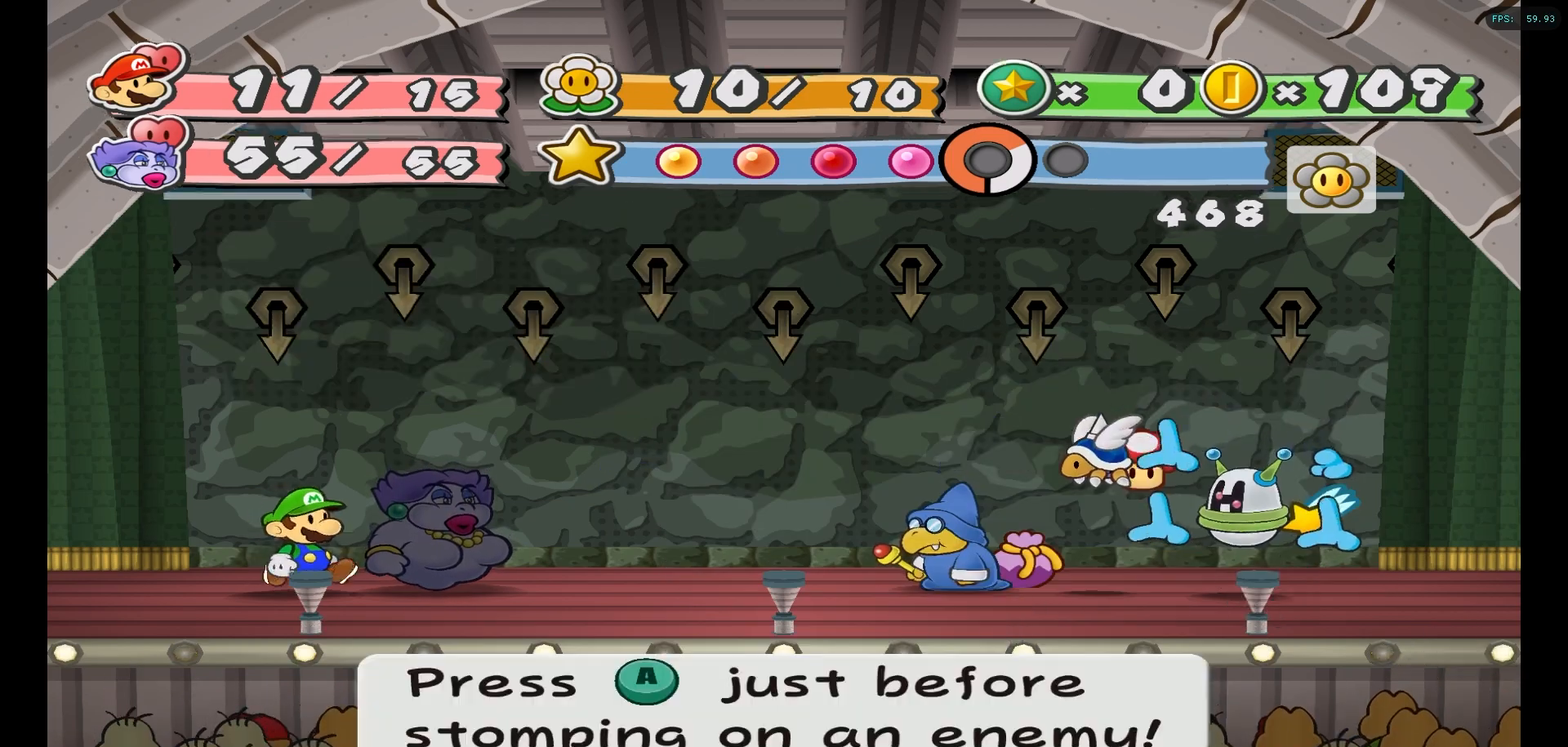
{"buttons": [], "left_stick": "center", "right_stick": "center", "events": []}
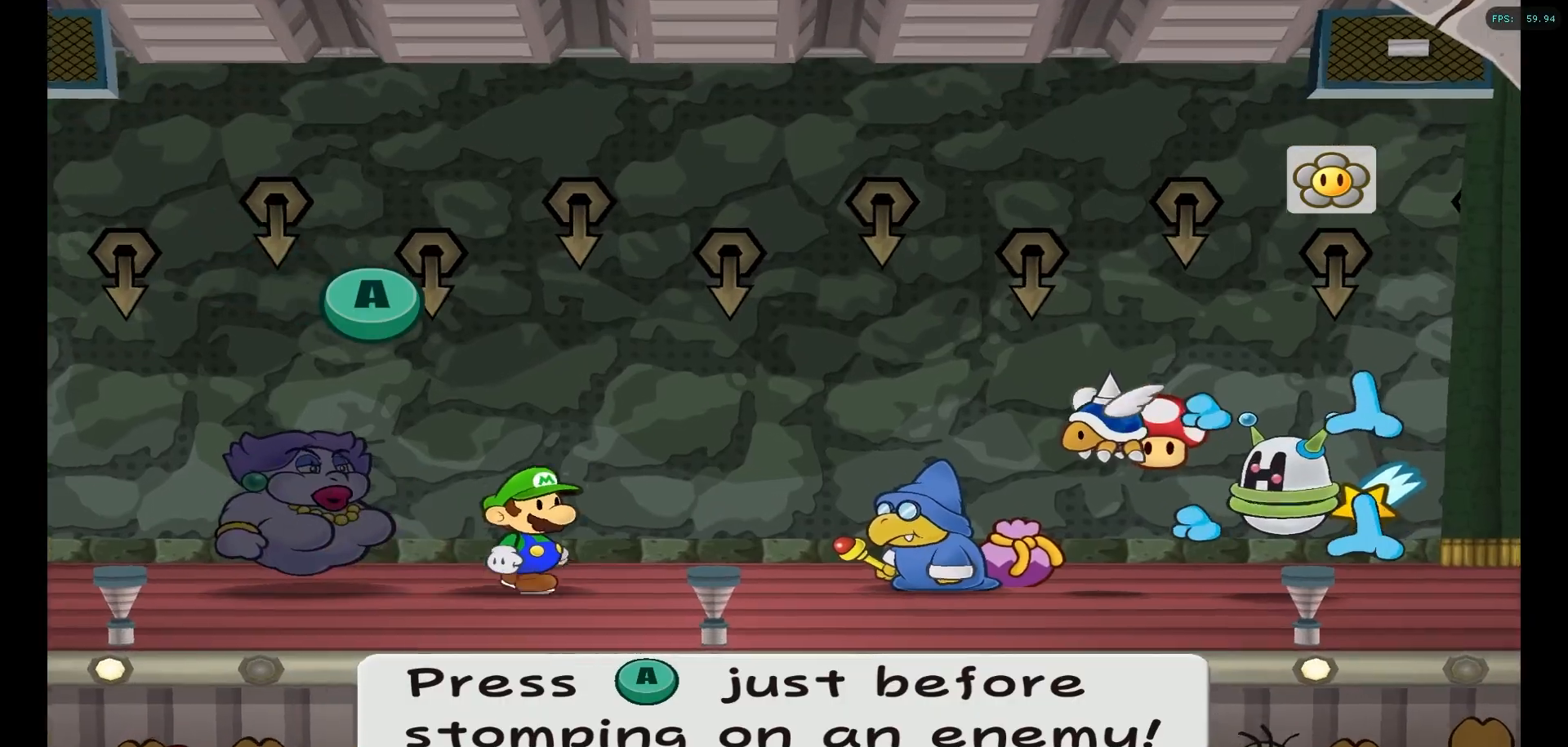
{"buttons": [], "left_stick": "center", "right_stick": "center", "events": []}
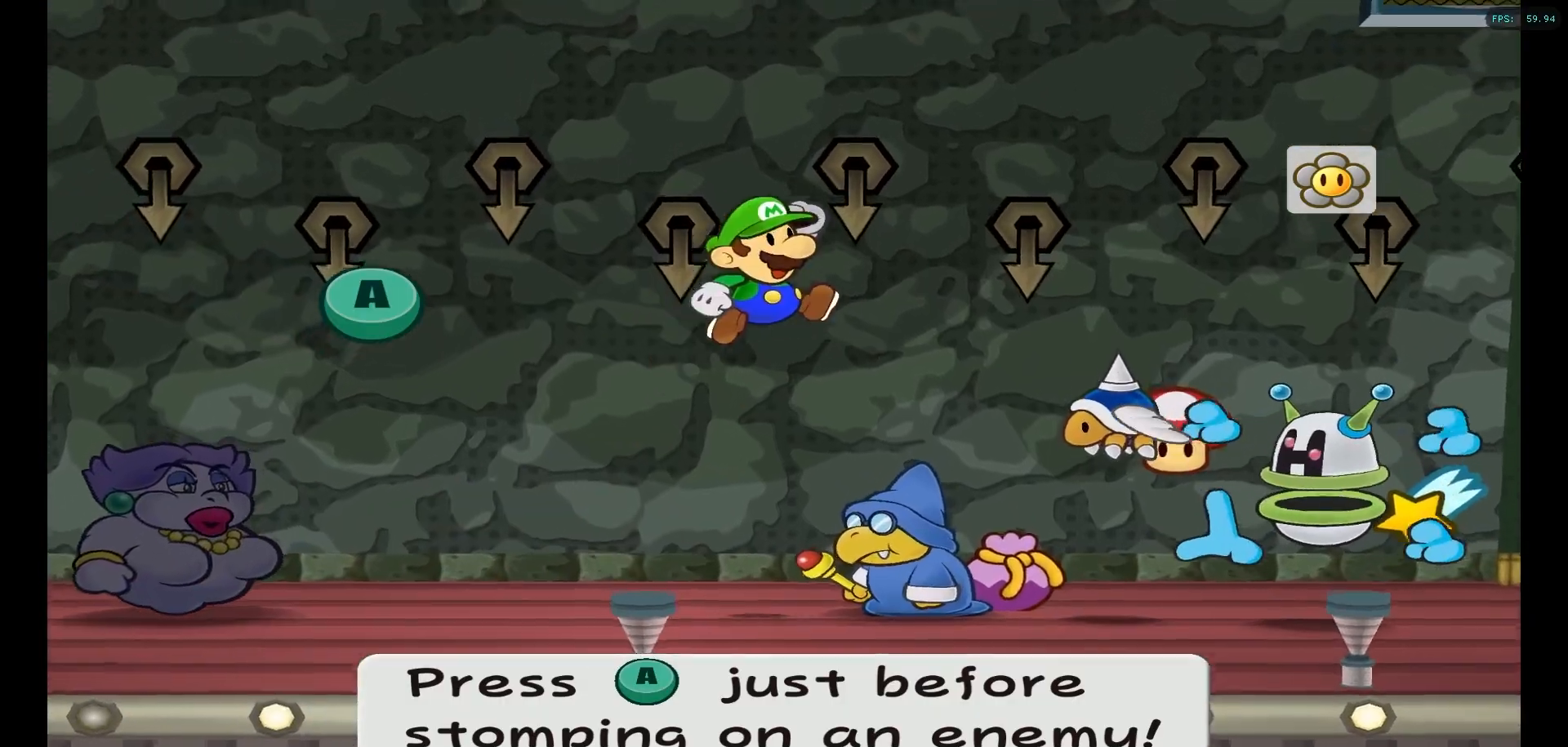
{"buttons": [], "left_stick": "center", "right_stick": "center", "events": [[267, "A", "down"], [500, "A", "up"]]}
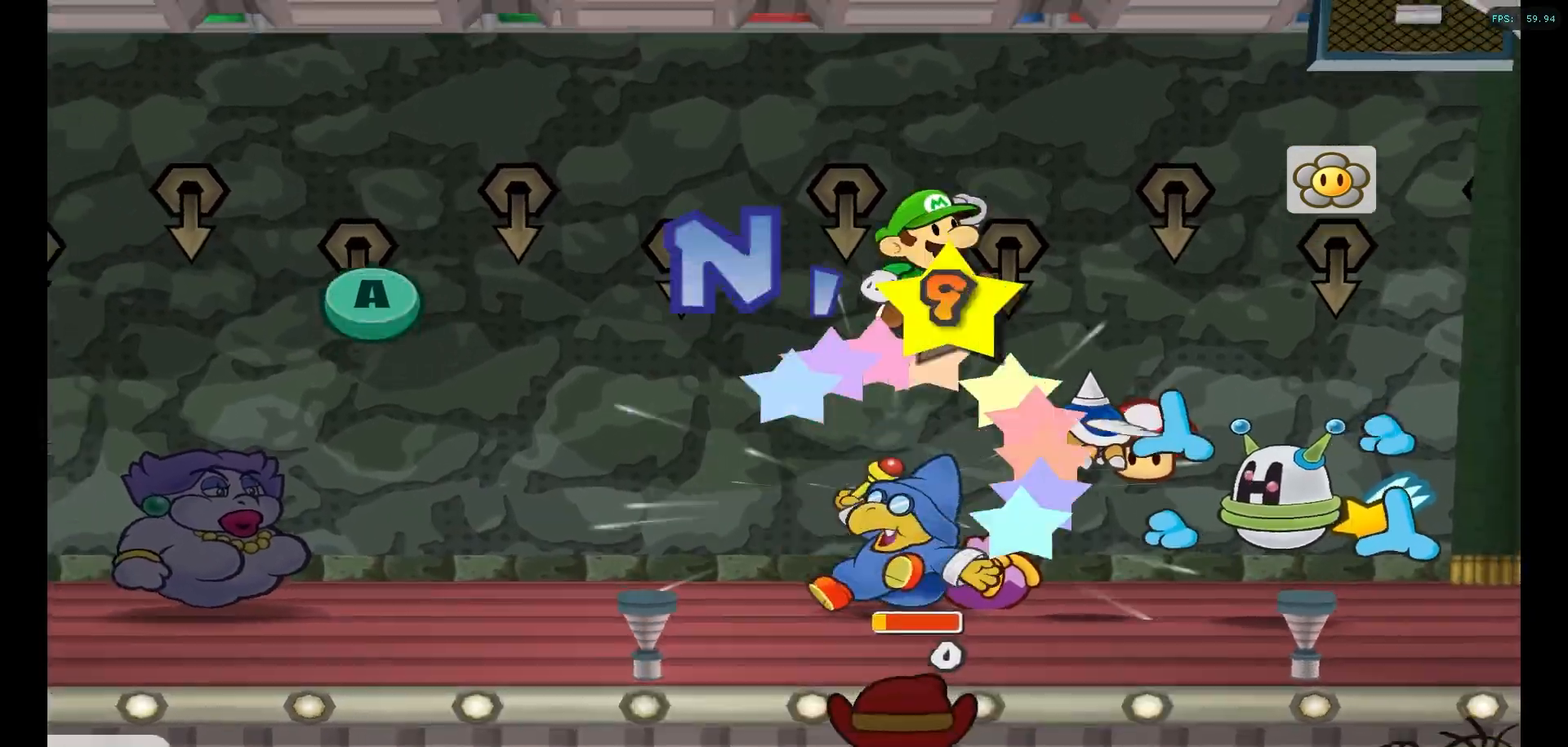
{"buttons": ["A"], "left_stick": "center", "right_stick": "center", "events": [[83, "A", "down"], [350, "A", "up"], [483, "A", "down"]]}
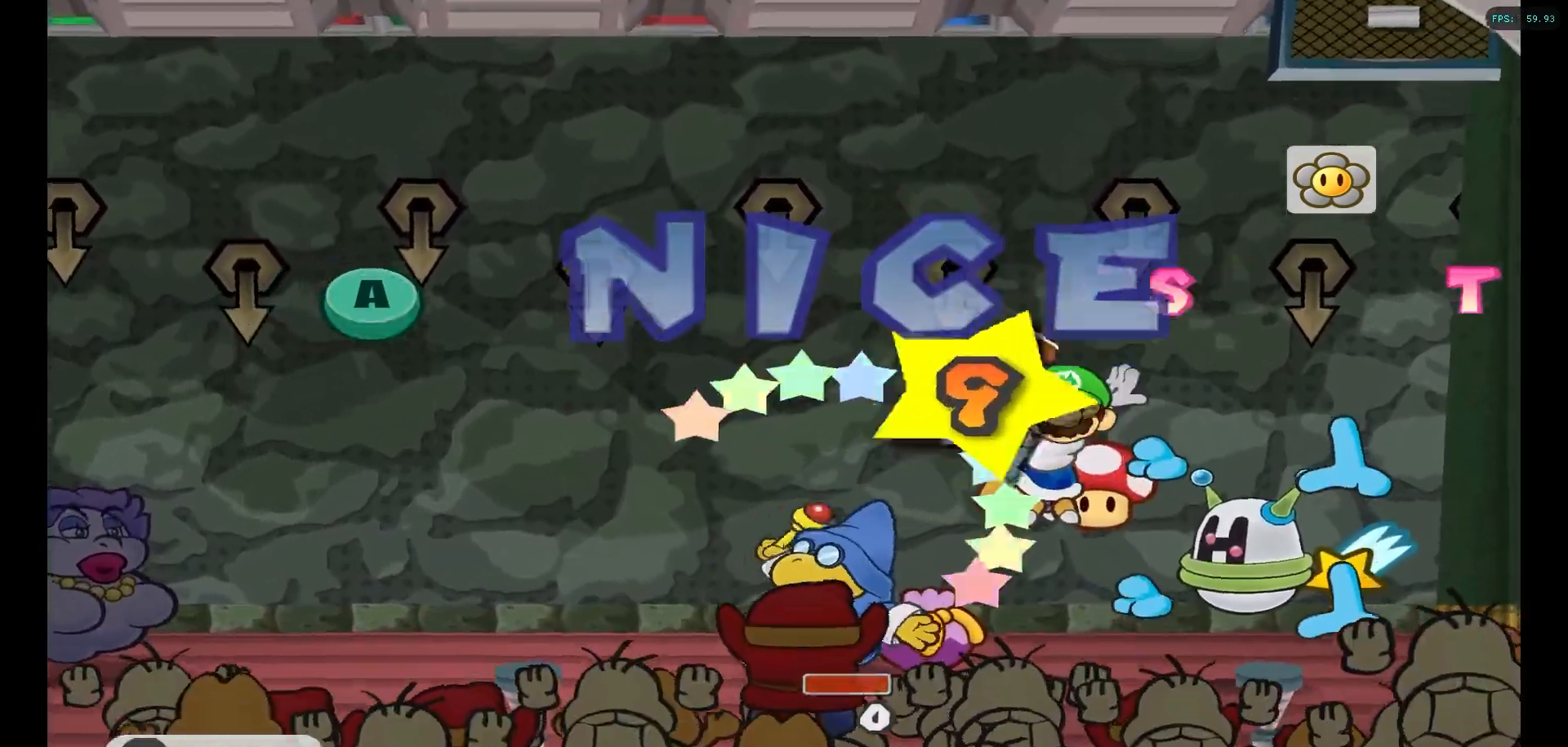
{"buttons": ["A"], "left_stick": "center", "right_stick": "center", "events": [[233, "A", "up"], [317, "A", "down"], [333, "right_stick", "down-right"], [400, "right_stick", "center"]]}
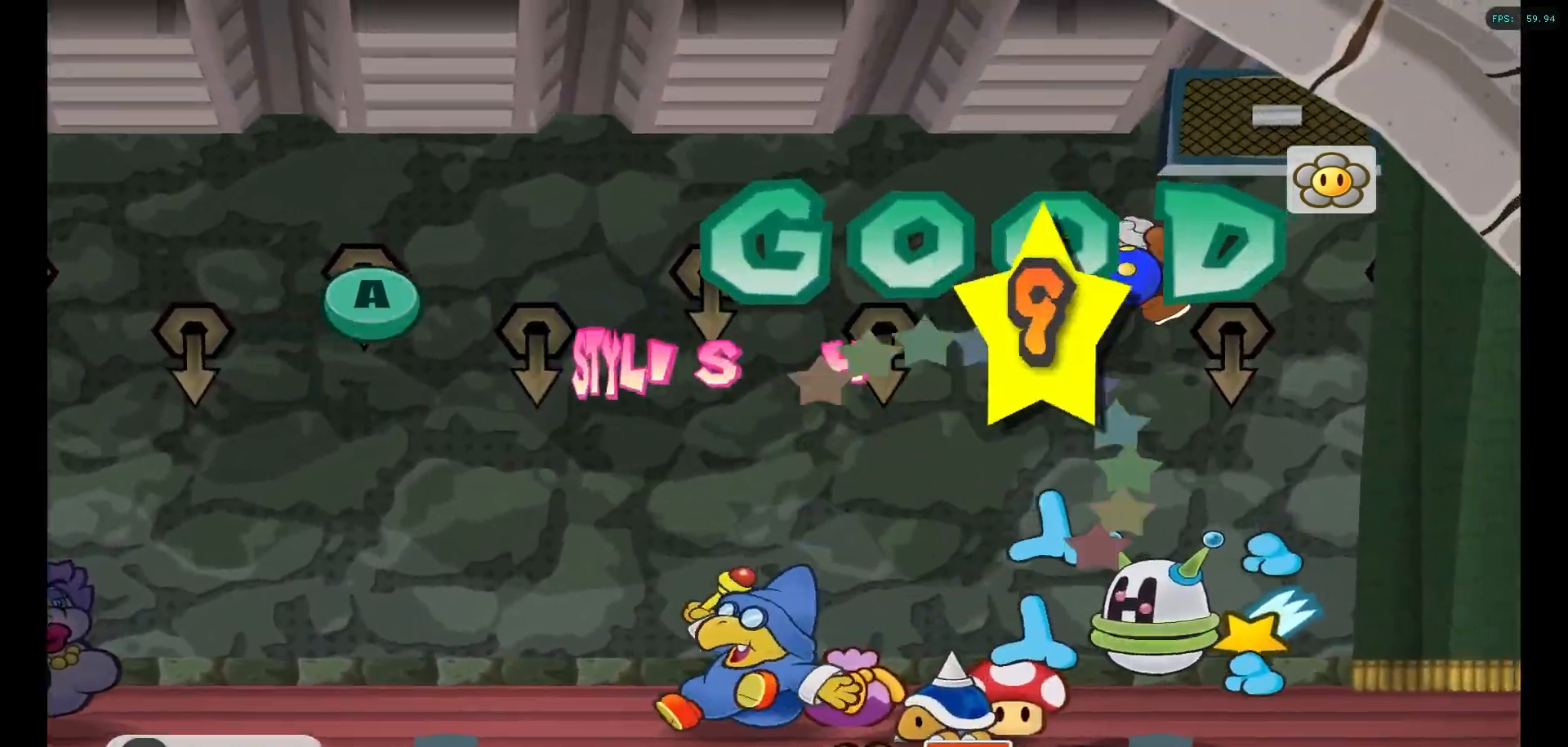
{"buttons": [], "left_stick": "center", "right_stick": "center", "events": [[17, "A", "up"], [200, "A", "down"], [400, "A", "up"]]}
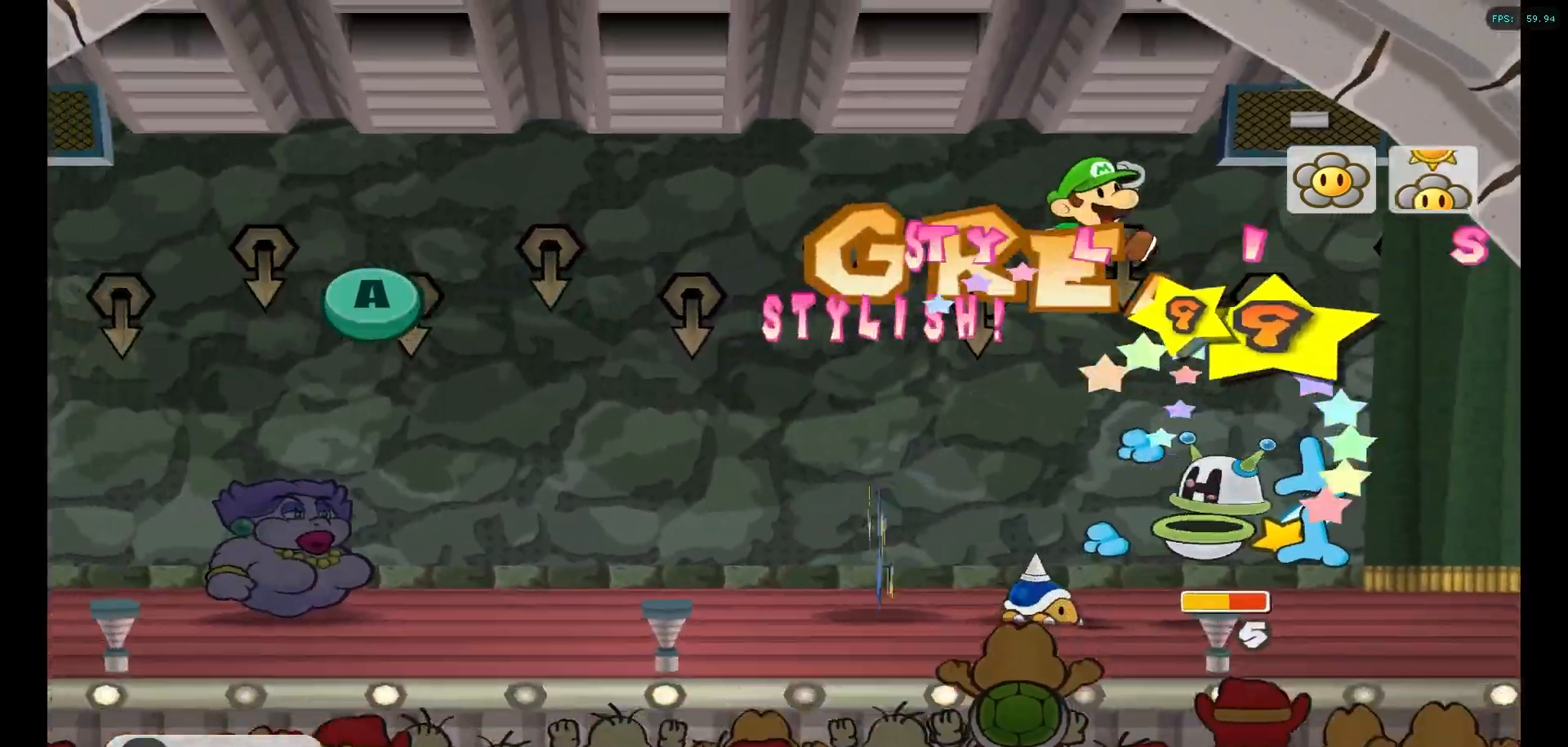
{"buttons": [], "left_stick": "center", "right_stick": "center", "events": [[17, "A", "down"], [217, "A", "up"]]}
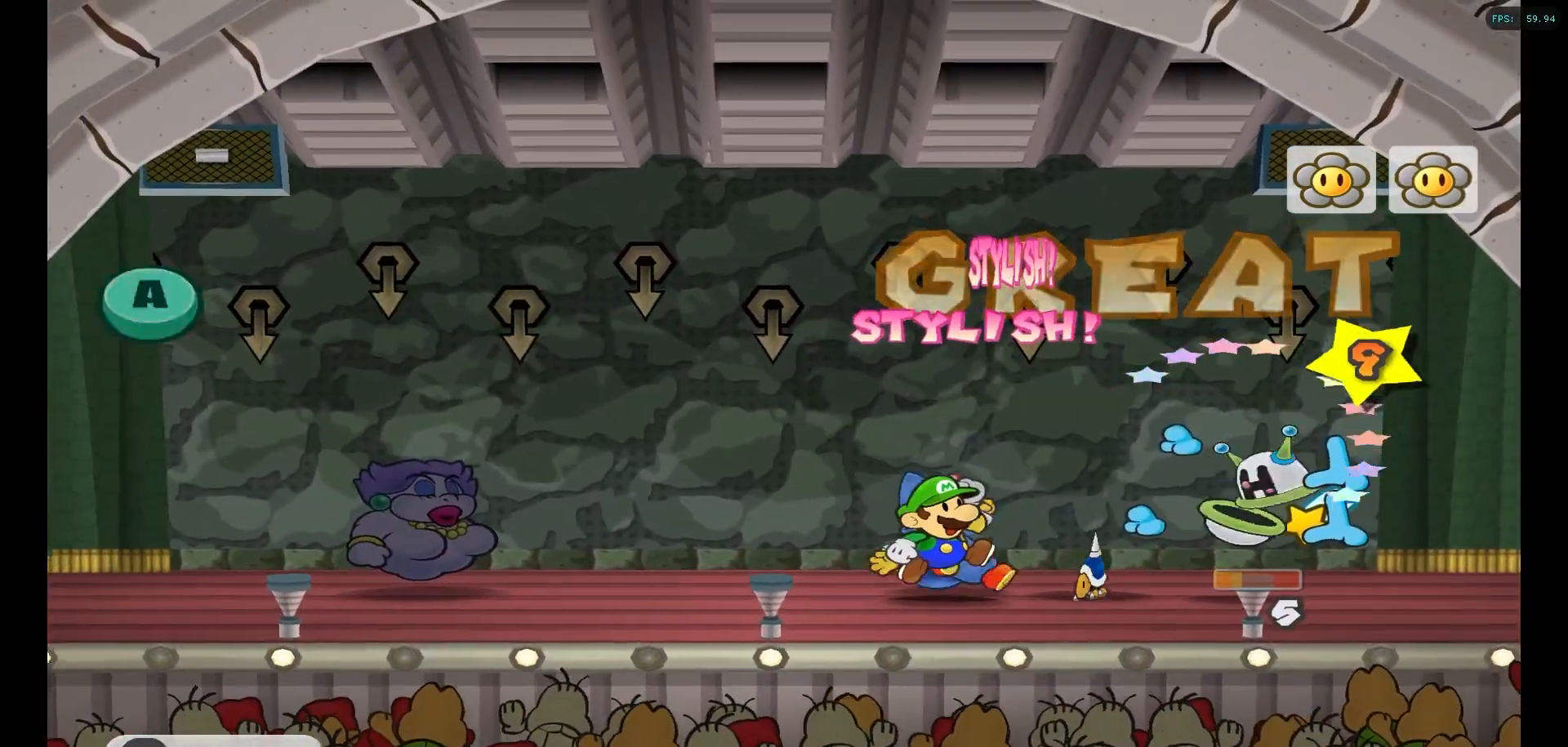
{"buttons": [], "left_stick": "center", "right_stick": "center", "events": []}
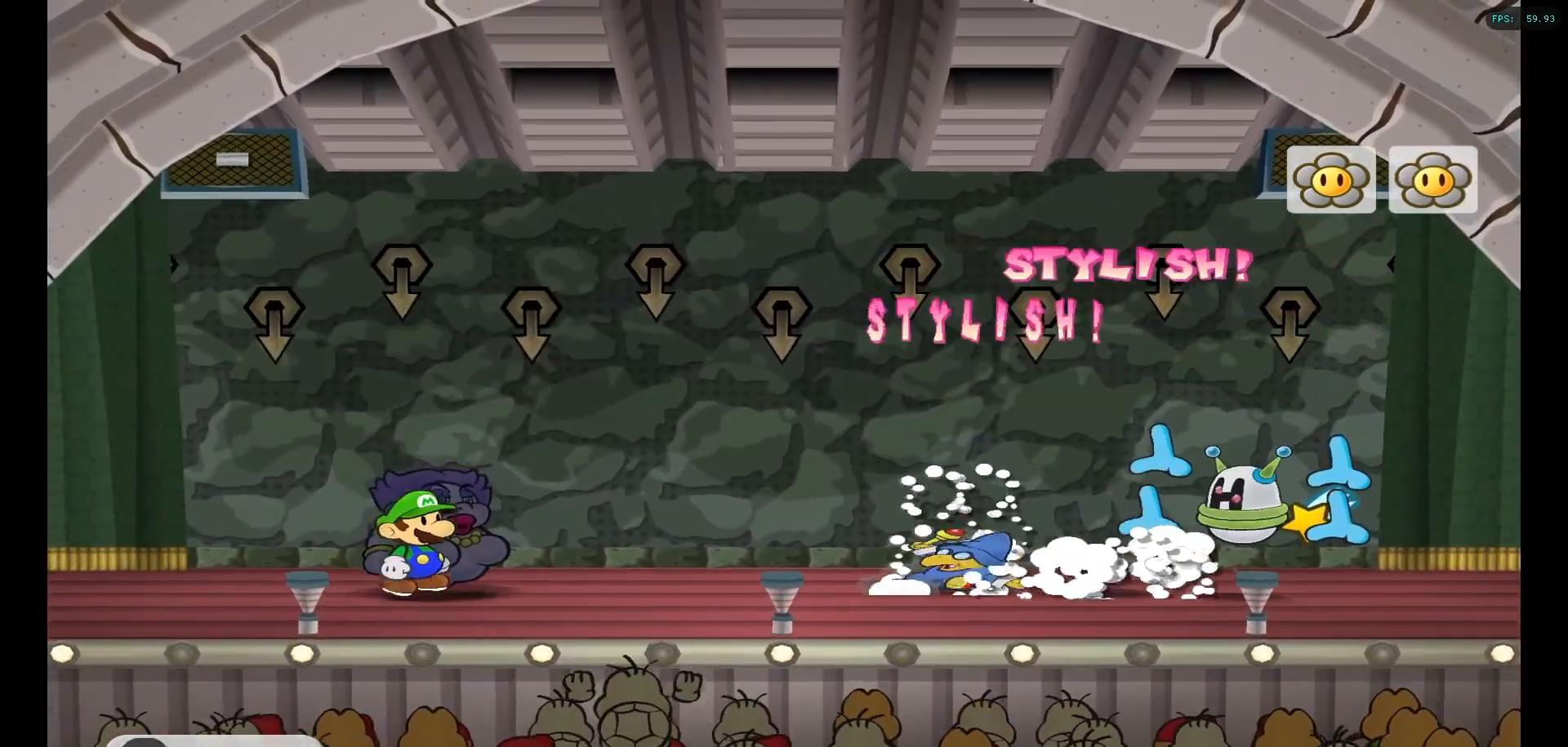
{"buttons": [], "left_stick": "center", "right_stick": "center", "events": []}
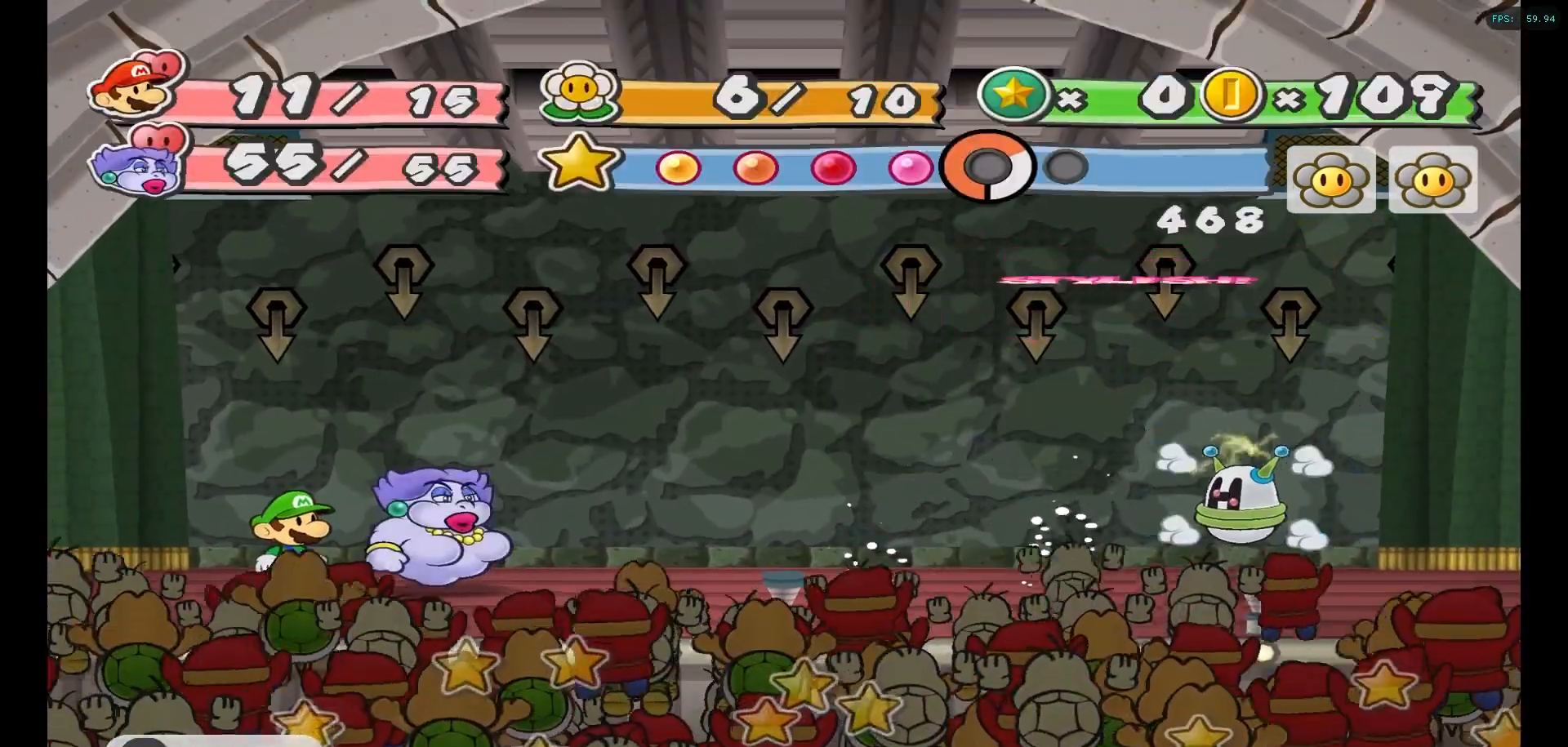
{"buttons": [], "left_stick": "center", "right_stick": "center", "events": [[67, "A", "down"], [217, "A", "up"]]}